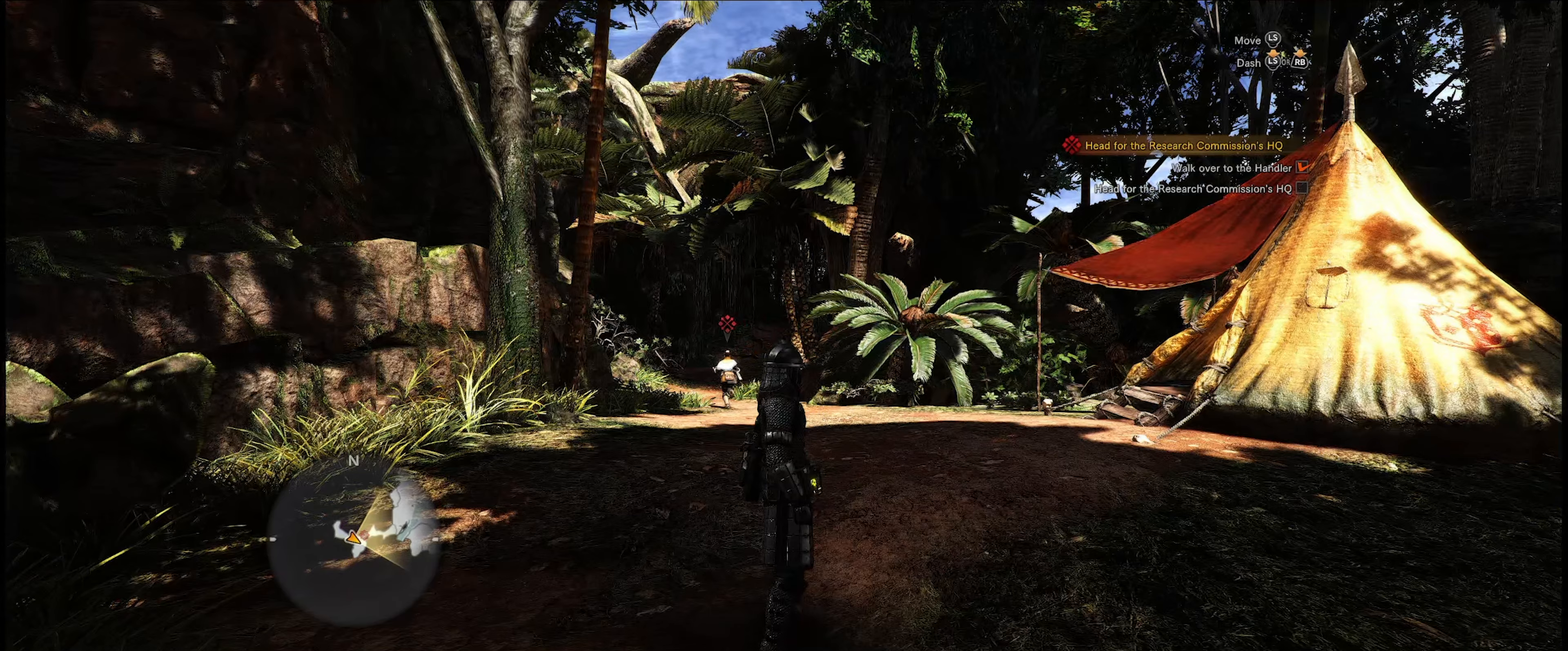
Gameplay with a controller (Xbox layout); each line is a JSON object with the inputs held at the frame after it. "events" lists button and stick changes between this image and that frame as [ms after this image, input, new state], when the widget could be followed in between. Not read: L3 R3.
{"buttons": ["START"], "left_stick": "center", "right_stick": "center", "events": [[250, "START", "down"]]}
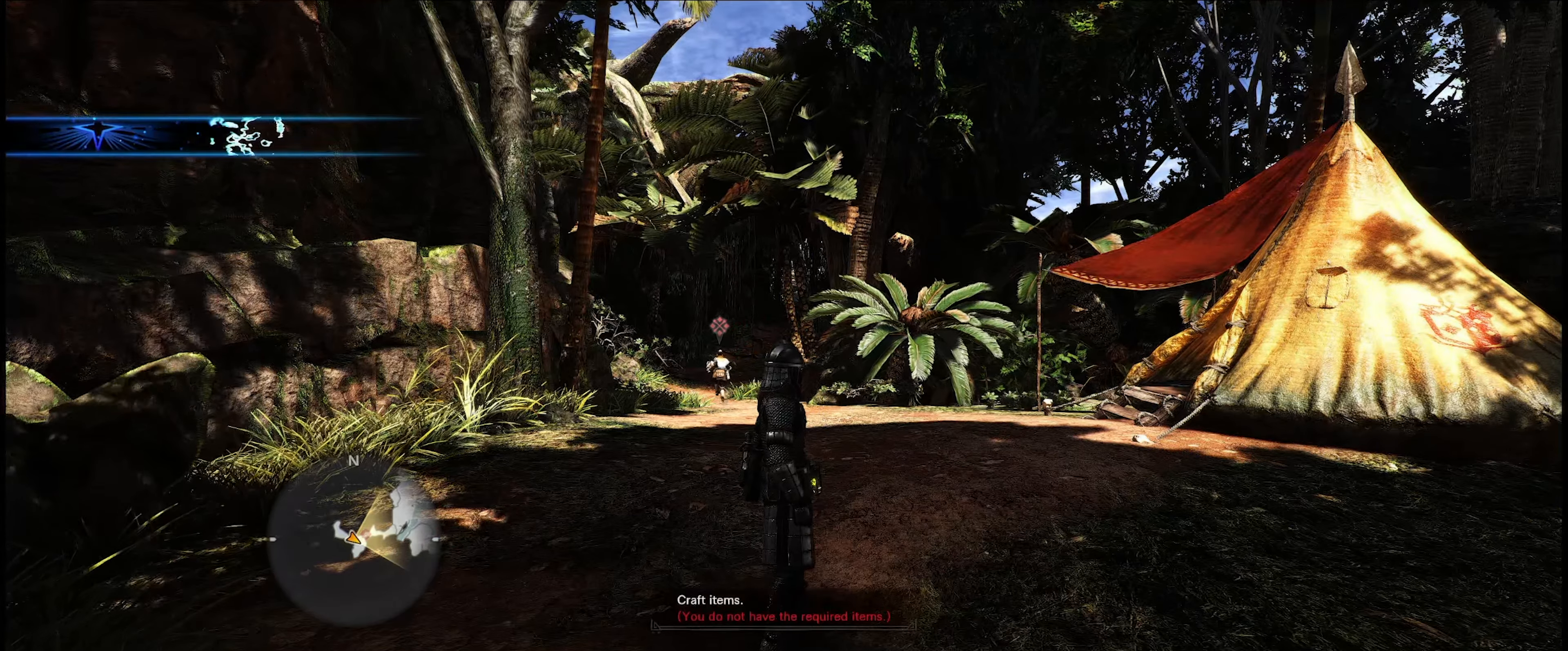
{"buttons": [], "left_stick": "center", "right_stick": "center", "events": [[17, "START", "up"]]}
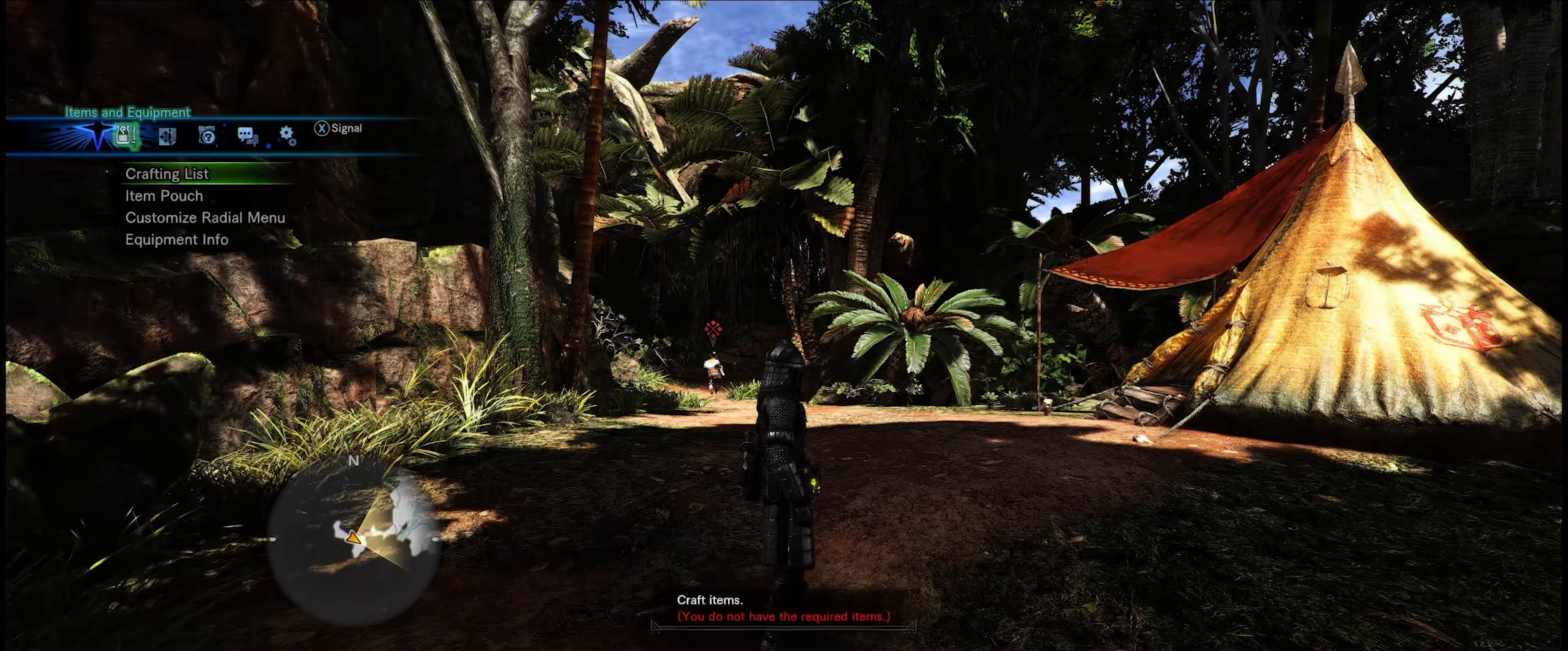
{"buttons": [], "left_stick": "center", "right_stick": "center", "events": []}
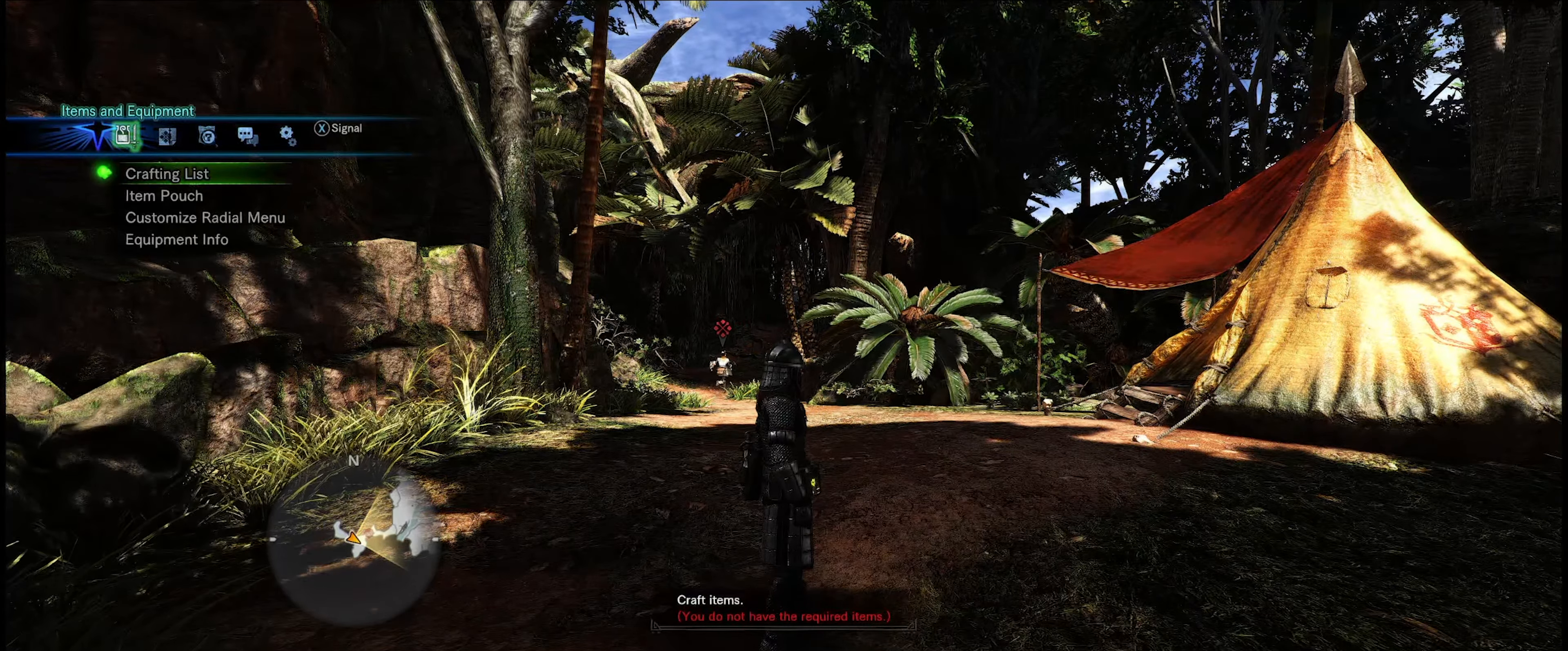
{"buttons": ["DPAD_RIGHT"], "left_stick": "center", "right_stick": "center", "events": [[417, "DPAD_RIGHT", "down"]]}
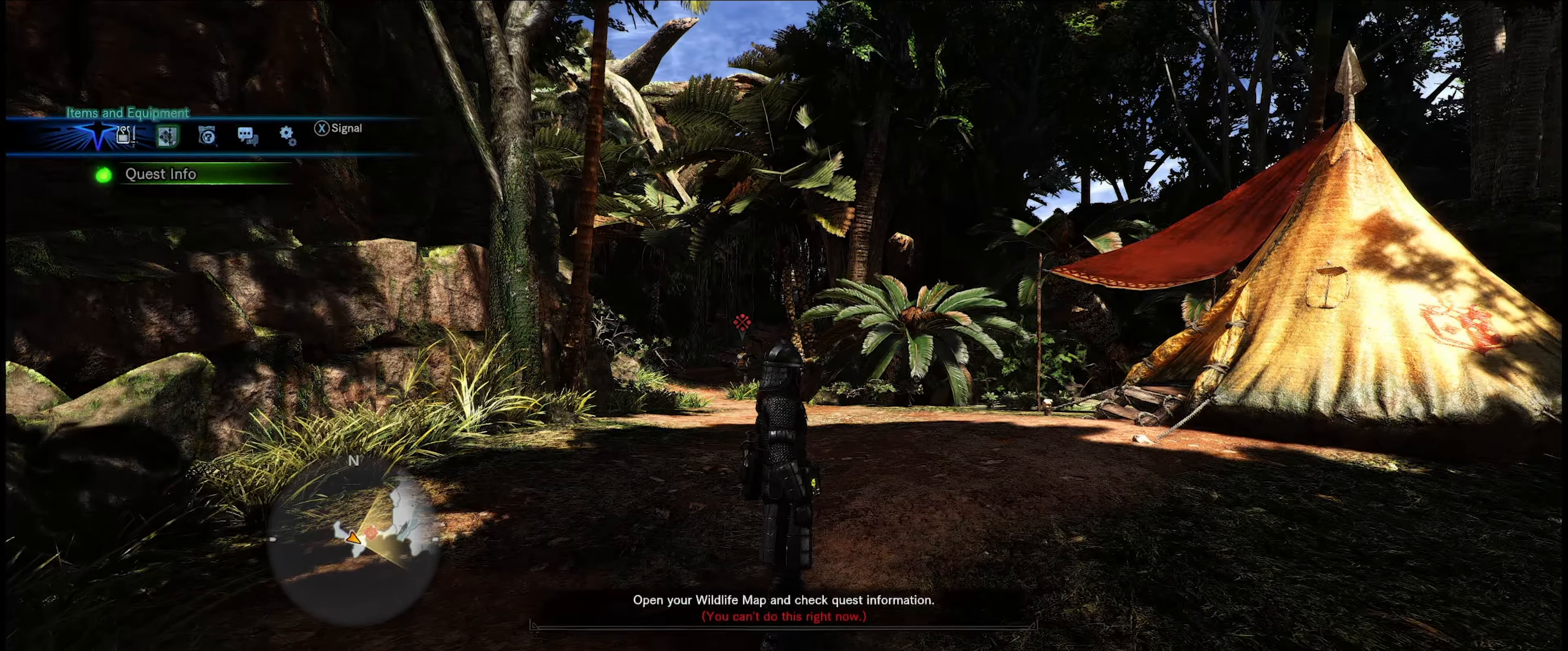
{"buttons": [], "left_stick": "center", "right_stick": "center", "events": [[50, "DPAD_RIGHT", "up"], [150, "DPAD_RIGHT", "down"], [250, "DPAD_RIGHT", "up"], [333, "DPAD_RIGHT", "down"], [450, "DPAD_RIGHT", "up"]]}
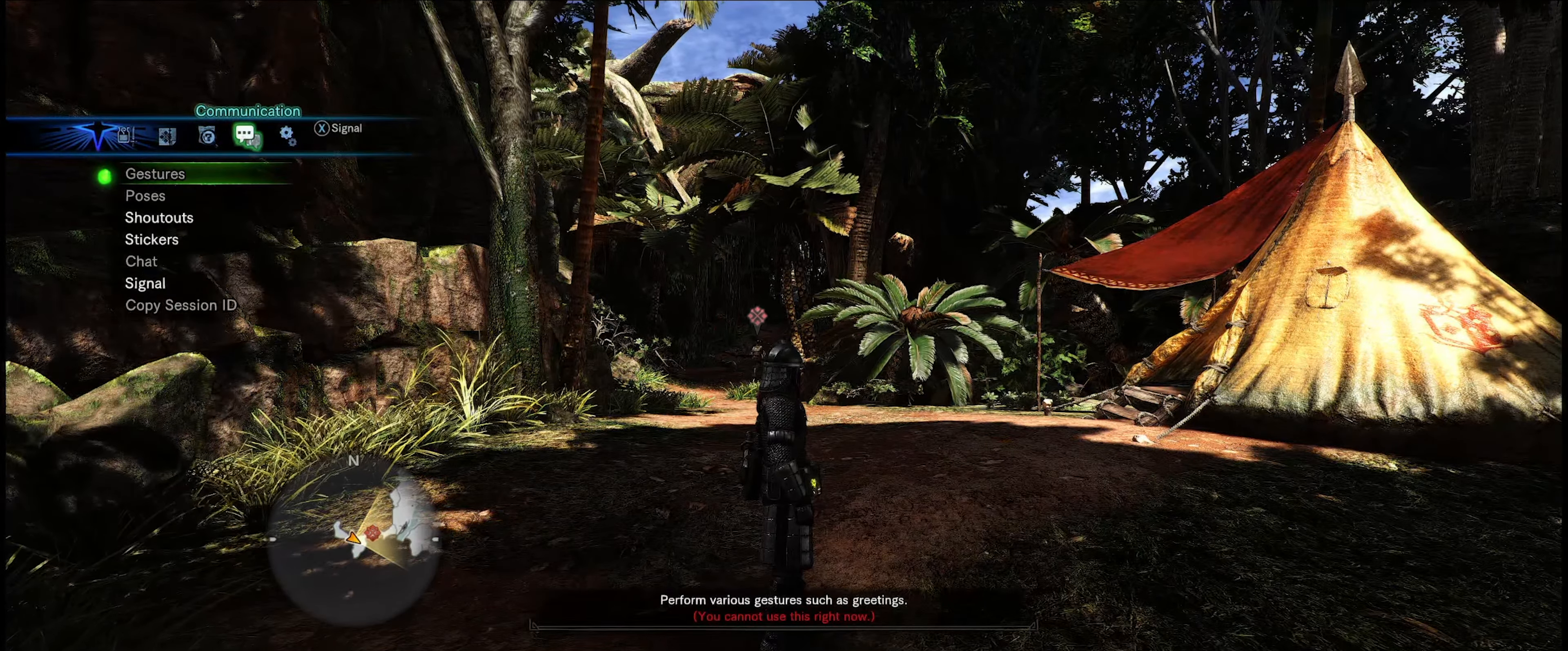
{"buttons": [], "left_stick": "center", "right_stick": "center", "events": [[83, "DPAD_RIGHT", "down"], [183, "DPAD_RIGHT", "up"]]}
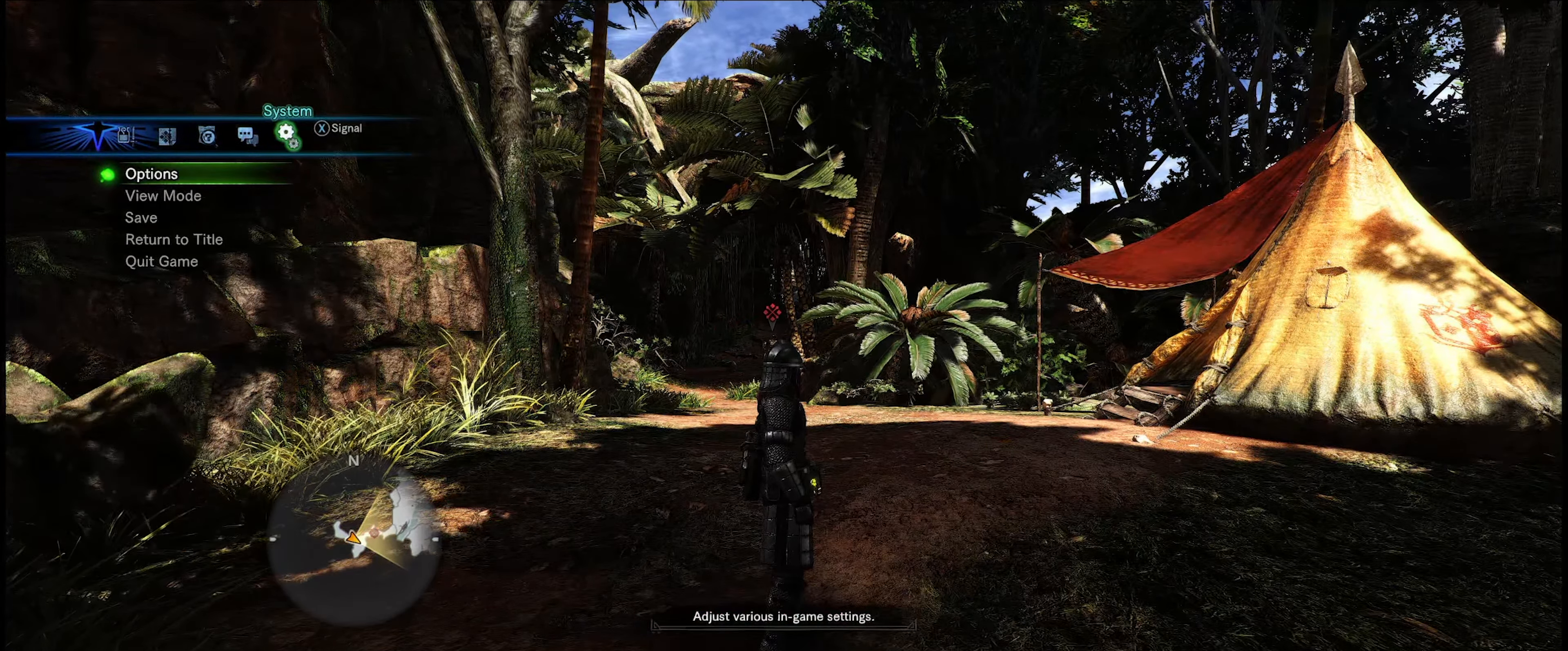
{"buttons": [], "left_stick": "center", "right_stick": "center", "events": [[367, "A", "down"], [450, "A", "up"]]}
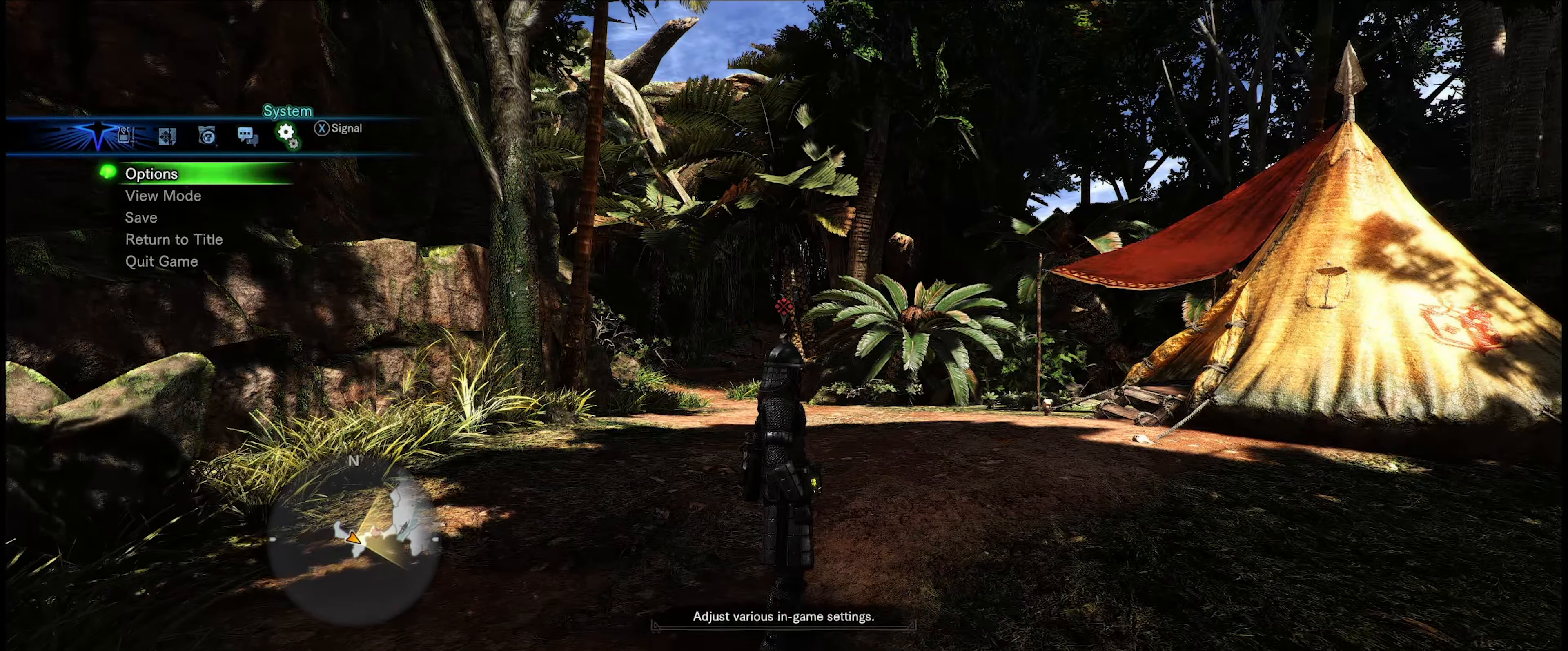
{"buttons": [], "left_stick": "center", "right_stick": "center", "events": []}
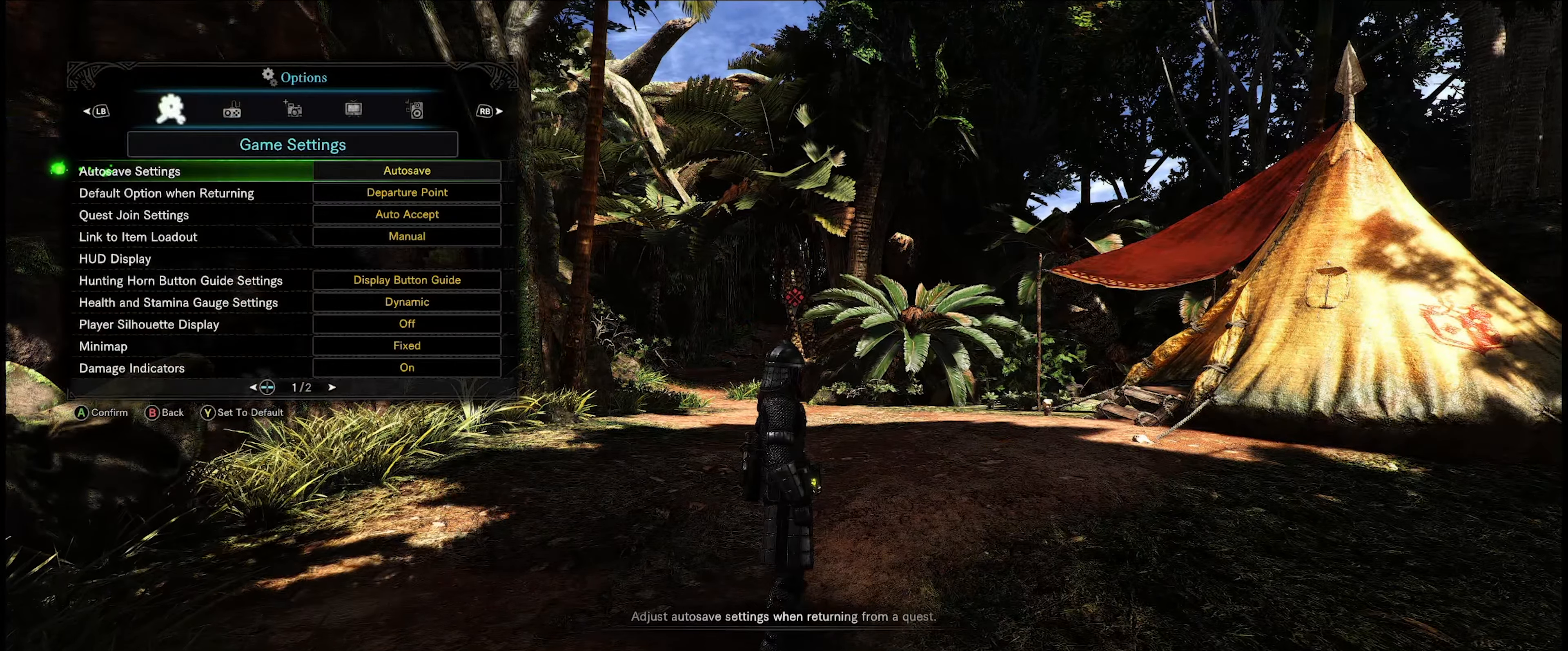
{"buttons": [], "left_stick": "center", "right_stick": "center", "events": [[367, "R1", "down"], [450, "R1", "up"]]}
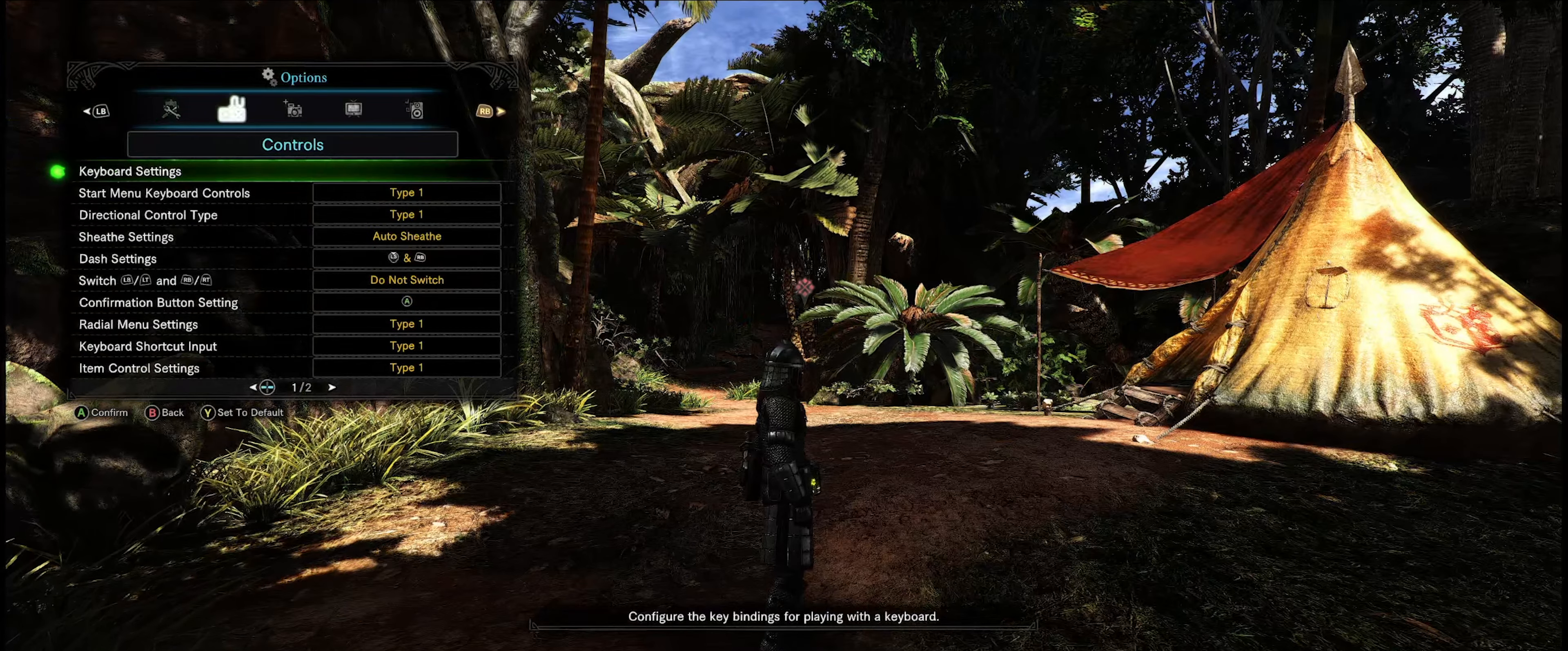
{"buttons": [], "left_stick": "center", "right_stick": "center", "events": [[317, "R1", "down"], [467, "R1", "up"]]}
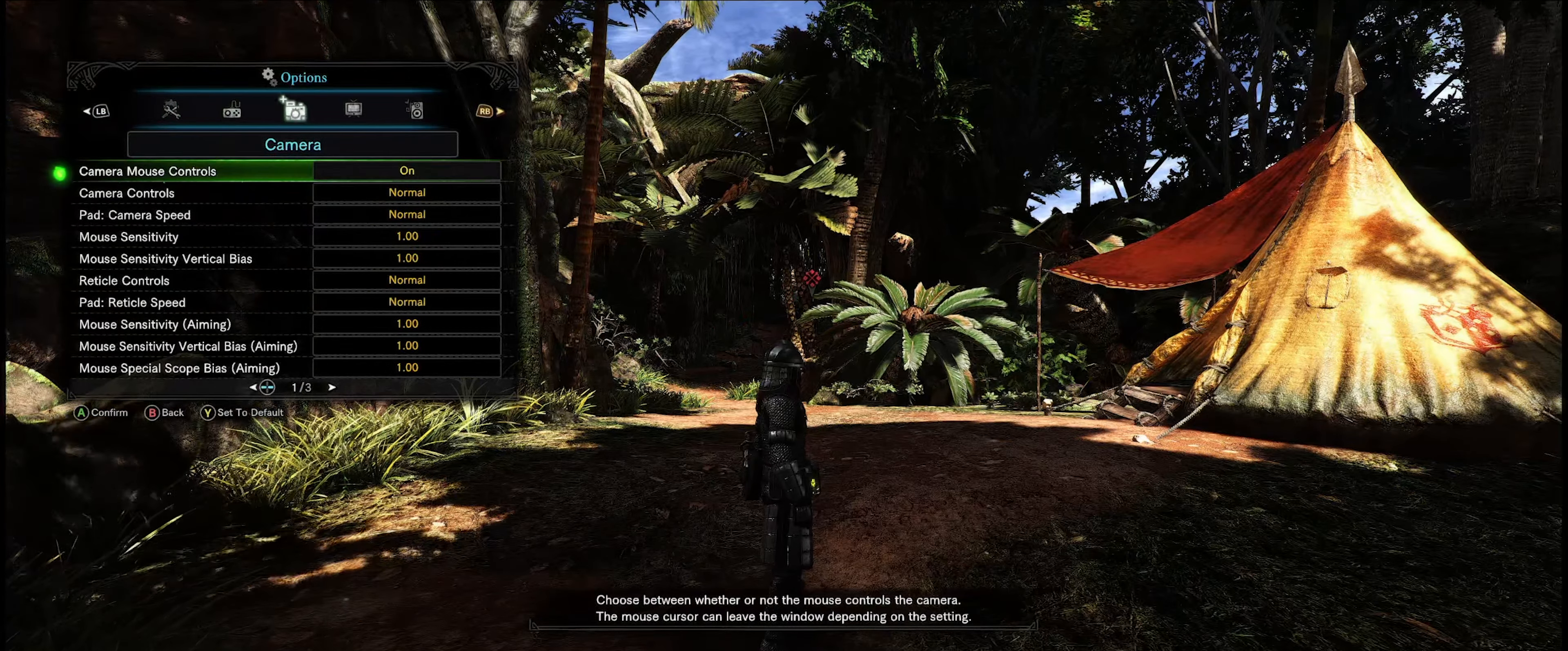
{"buttons": [], "left_stick": "center", "right_stick": "center", "events": [[217, "R1", "down"], [350, "R1", "up"]]}
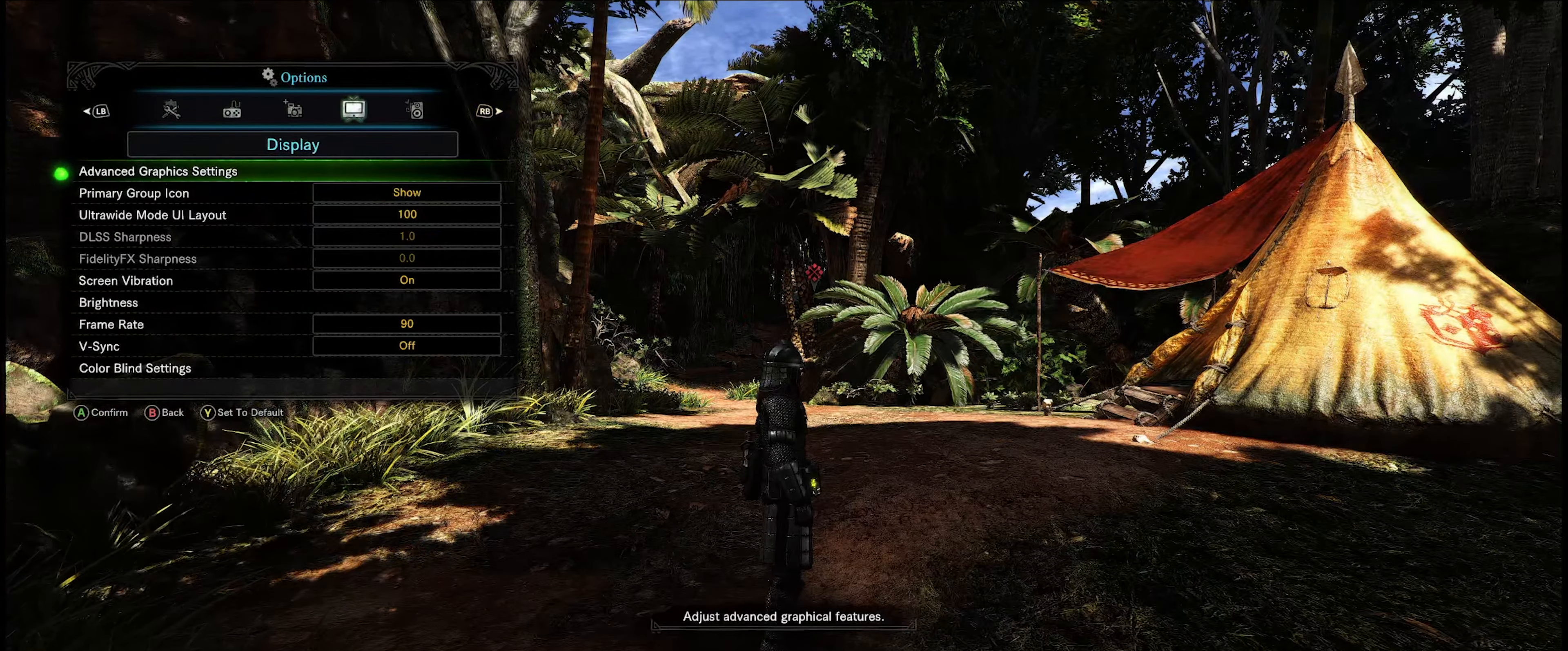
{"buttons": [], "left_stick": "center", "right_stick": "center", "events": [[284, "R1", "down"], [400, "R1", "up"]]}
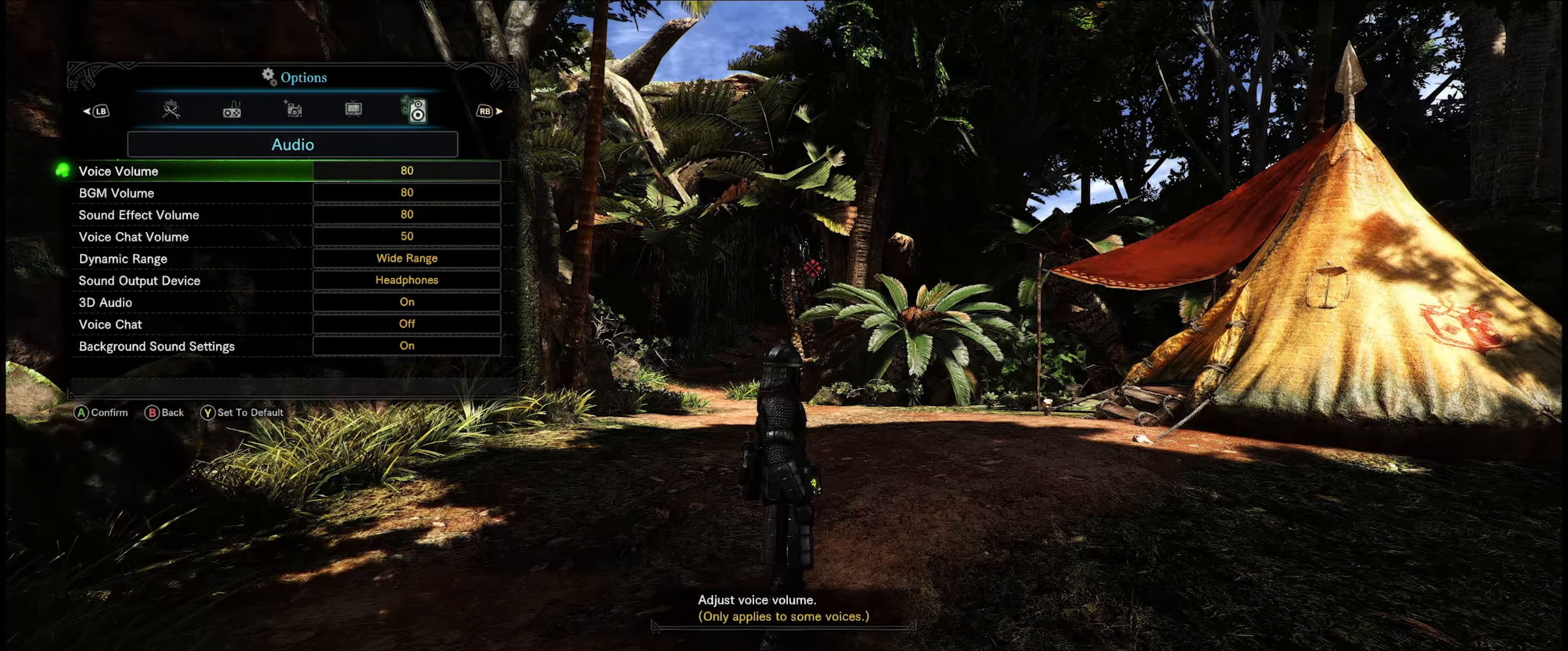
{"buttons": [], "left_stick": "center", "right_stick": "center", "events": []}
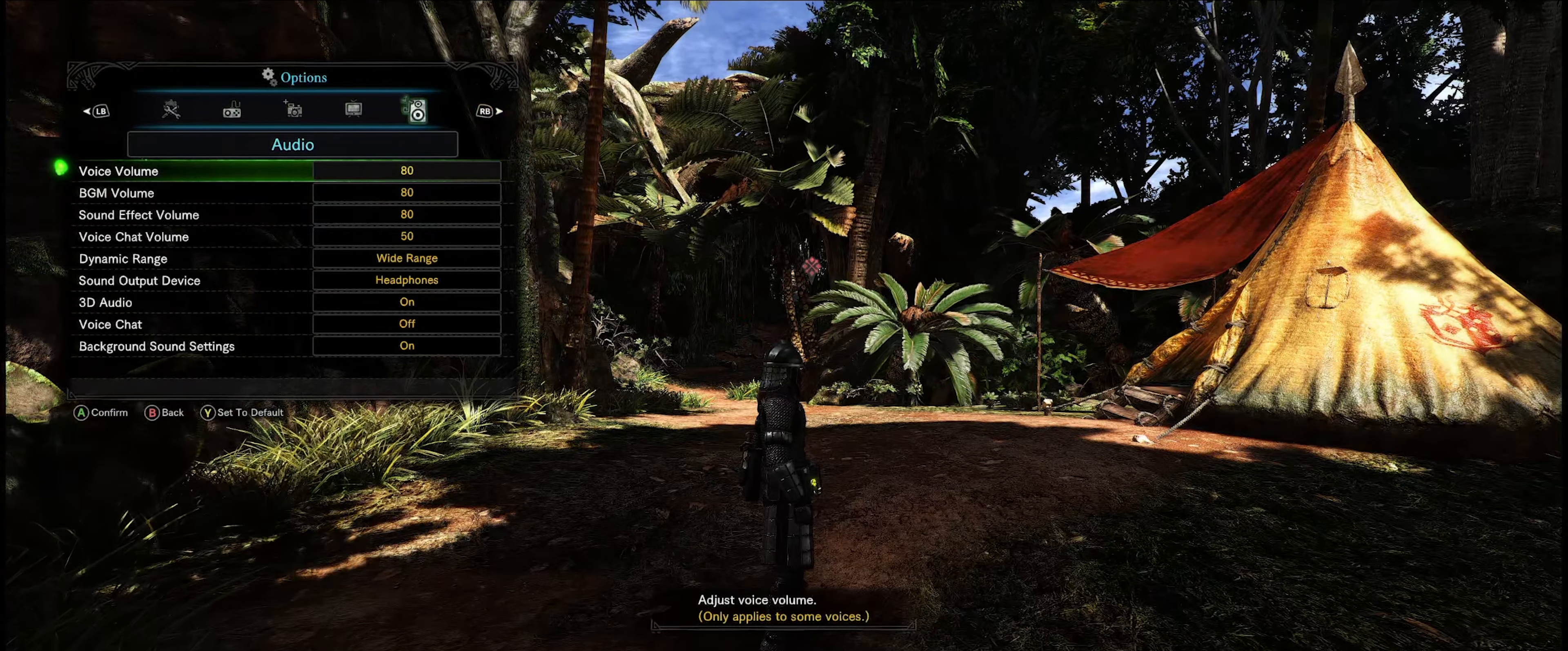
{"buttons": ["A"], "left_stick": "center", "right_stick": "center", "events": [[417, "A", "down"]]}
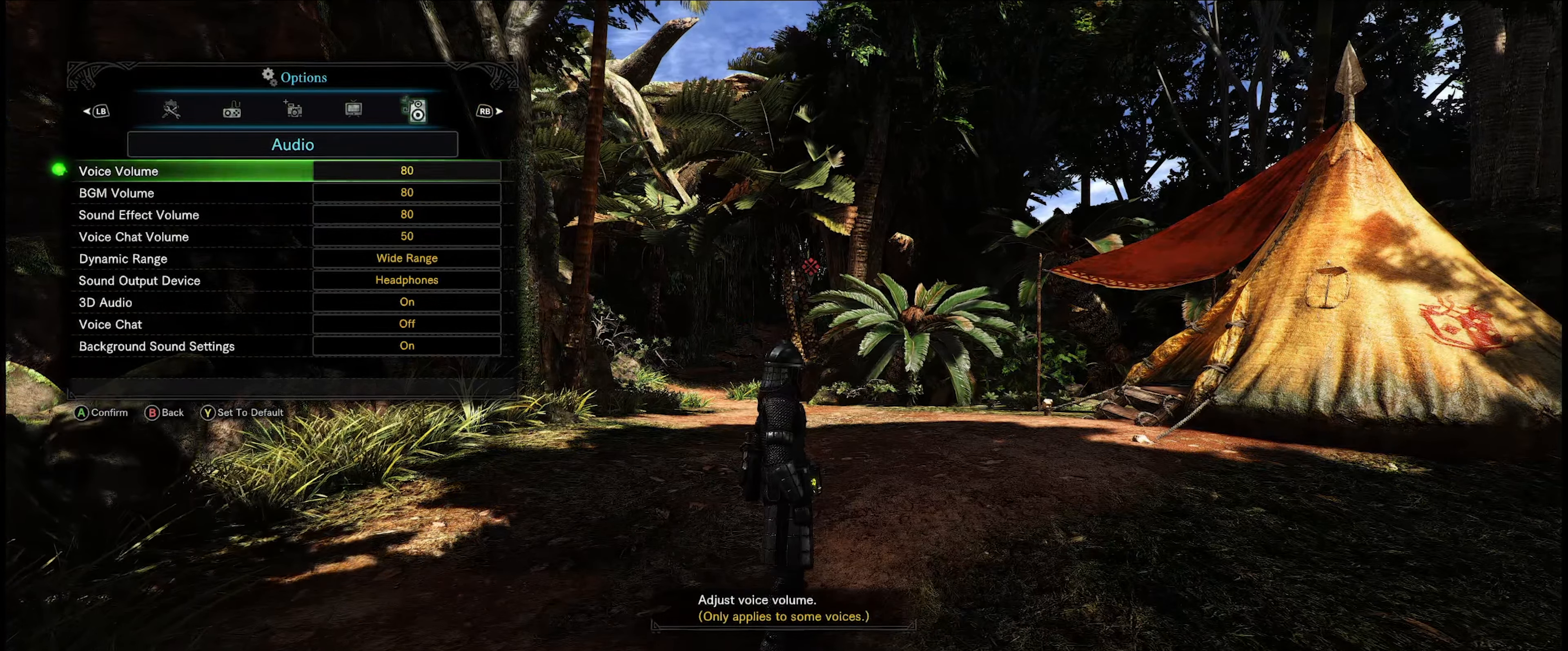
{"buttons": [], "left_stick": "center", "right_stick": "center", "events": [[34, "A", "up"]]}
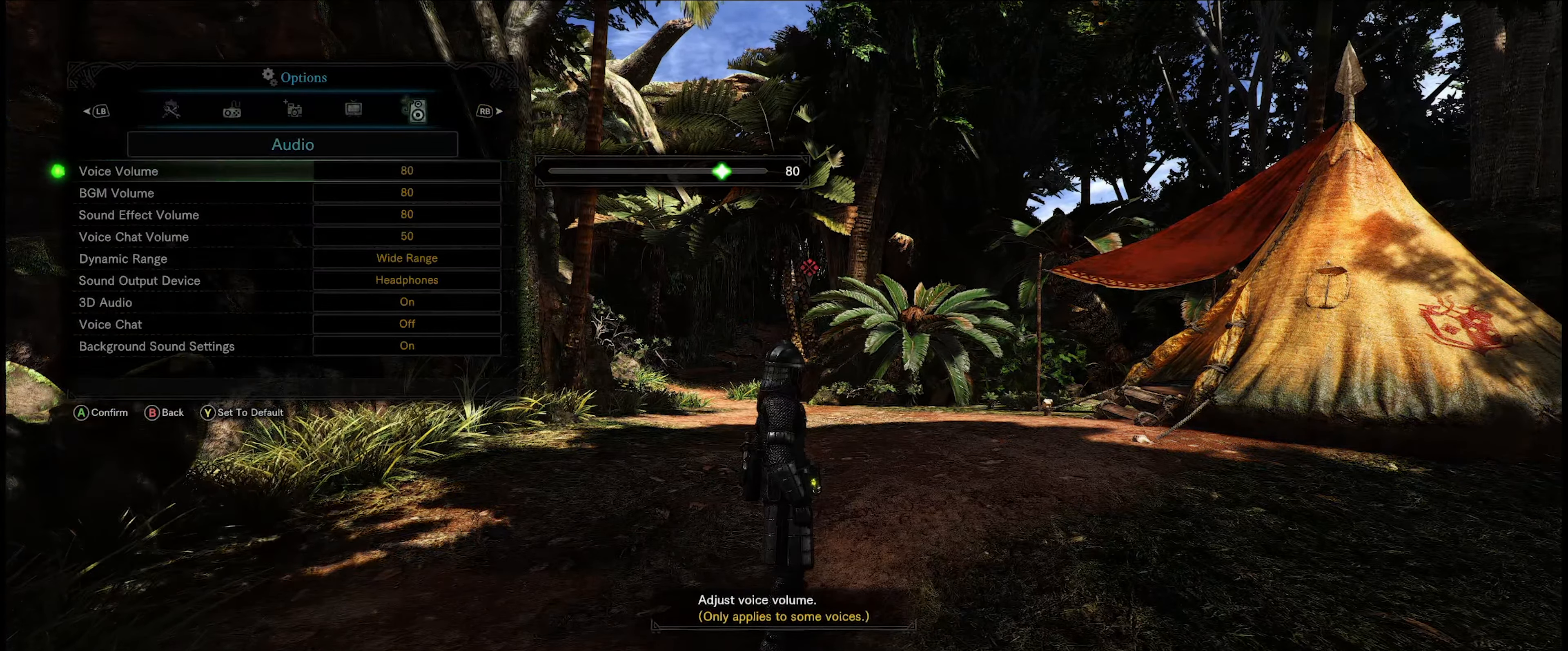
{"buttons": ["DPAD_RIGHT"], "left_stick": "center", "right_stick": "center", "events": [[34, "DPAD_RIGHT", "down"]]}
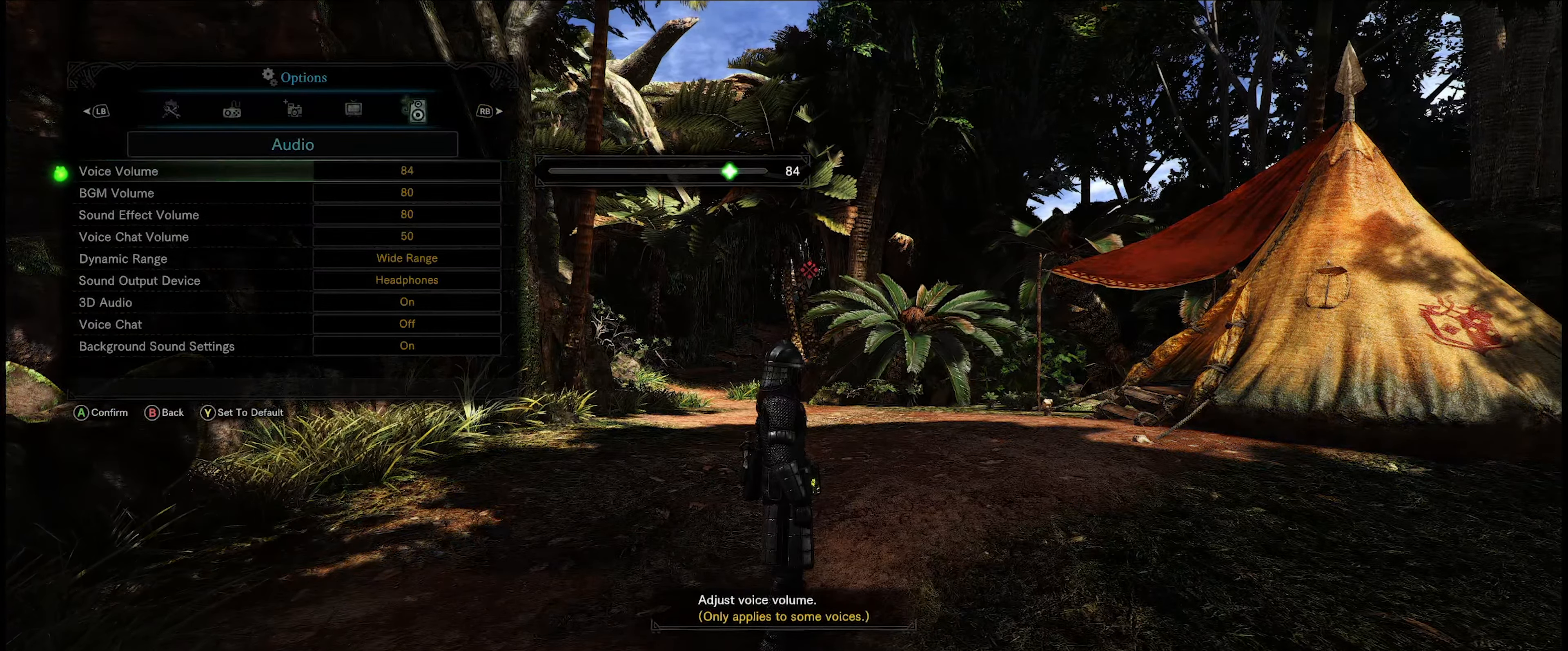
{"buttons": ["DPAD_RIGHT"], "left_stick": "center", "right_stick": "center", "events": []}
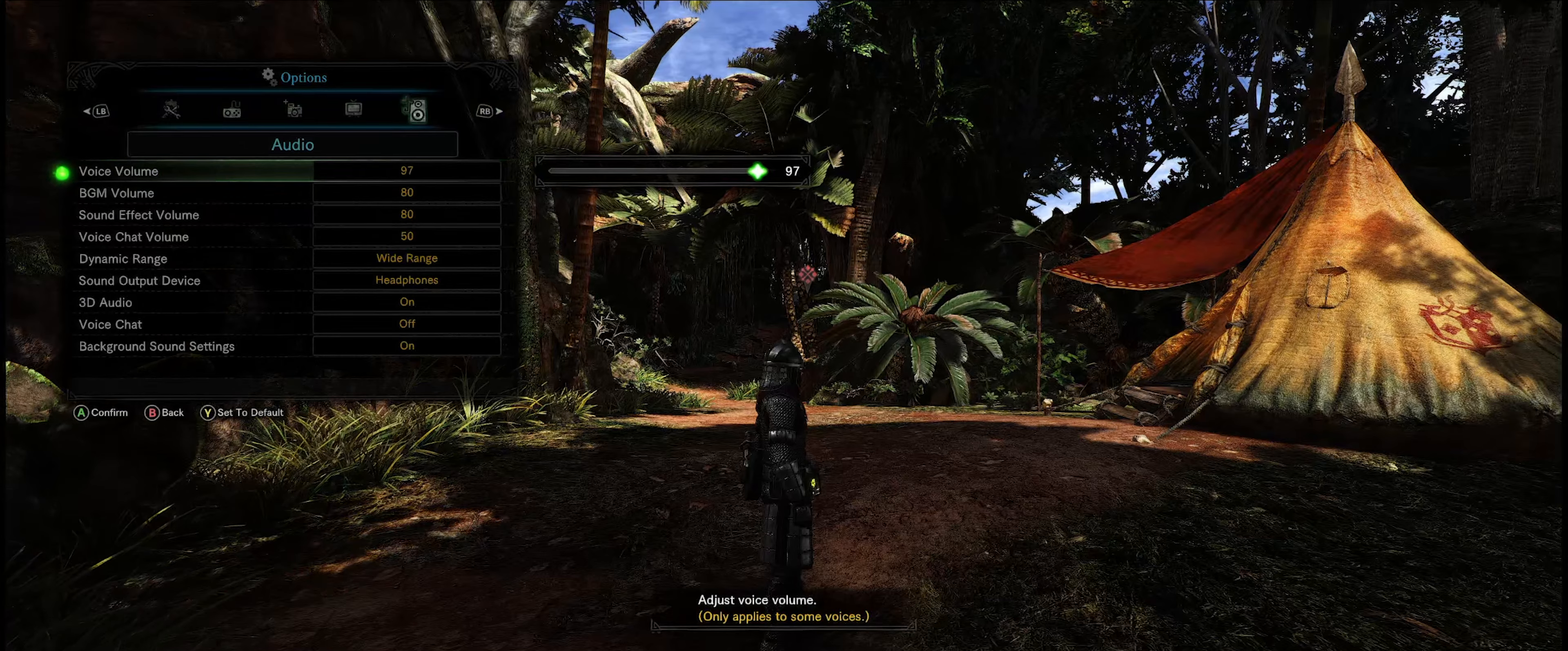
{"buttons": [], "left_stick": "center", "right_stick": "center", "events": [[333, "DPAD_RIGHT", "up"]]}
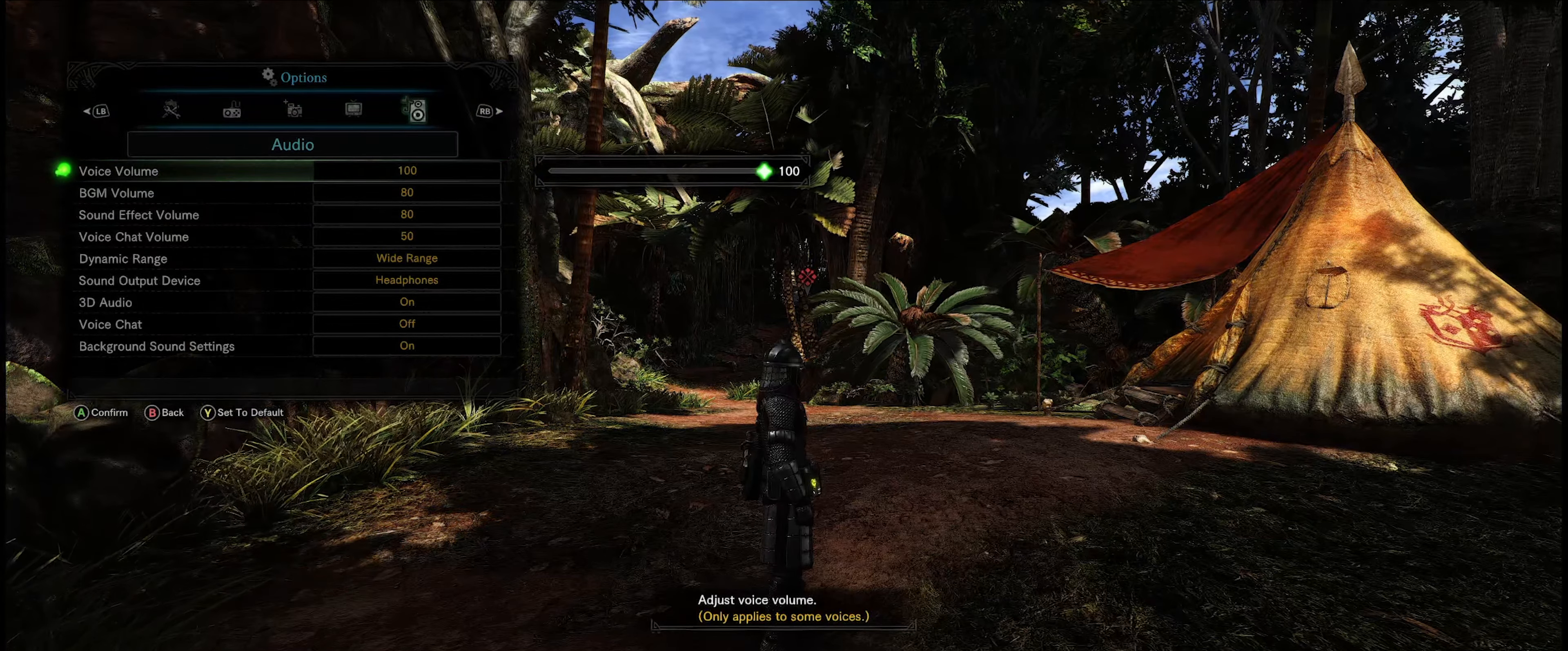
{"buttons": ["DPAD_DOWN"], "left_stick": "center", "right_stick": "center", "events": [[100, "A", "down"], [216, "A", "up"], [500, "DPAD_DOWN", "down"]]}
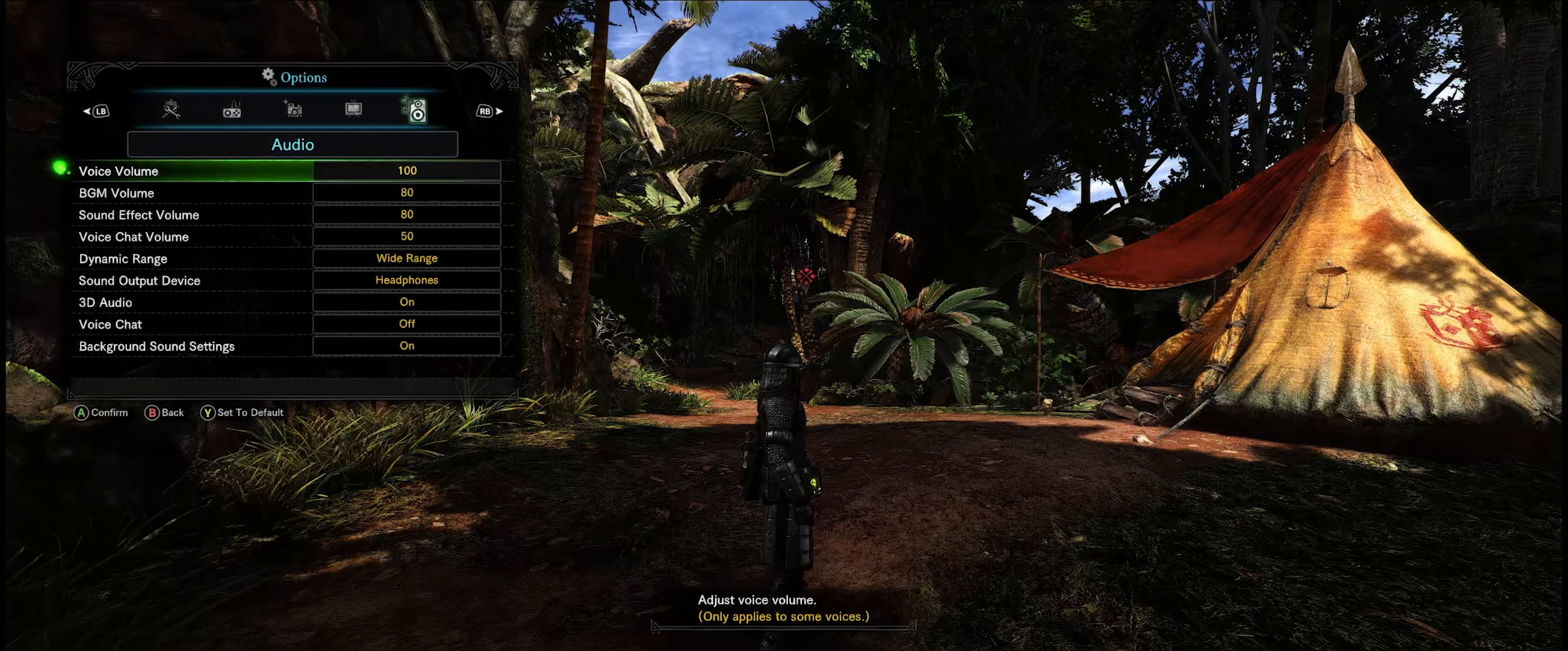
{"buttons": ["DPAD_RIGHT"], "left_stick": "center", "right_stick": "center", "events": [[133, "DPAD_DOWN", "up"], [233, "A", "down"], [350, "A", "up"], [416, "DPAD_RIGHT", "down"]]}
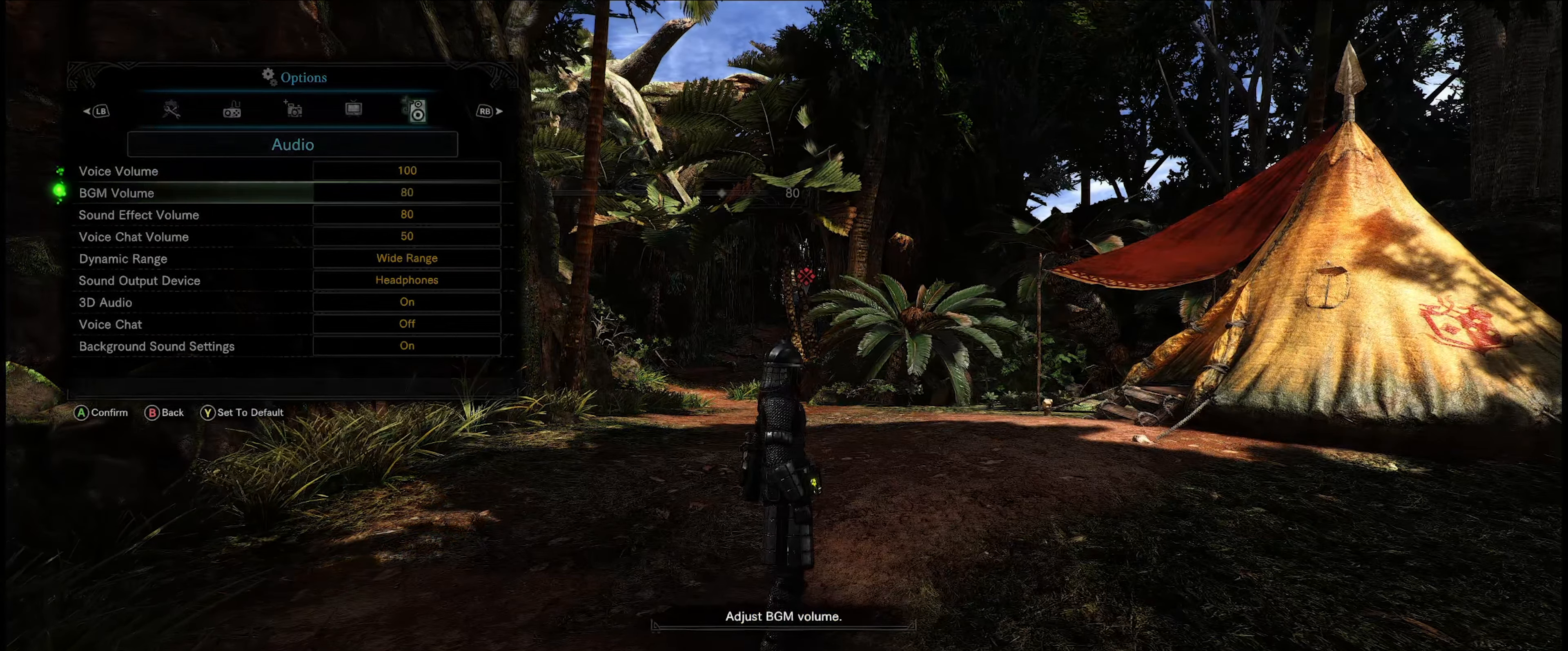
{"buttons": ["DPAD_RIGHT"], "left_stick": "center", "right_stick": "center", "events": []}
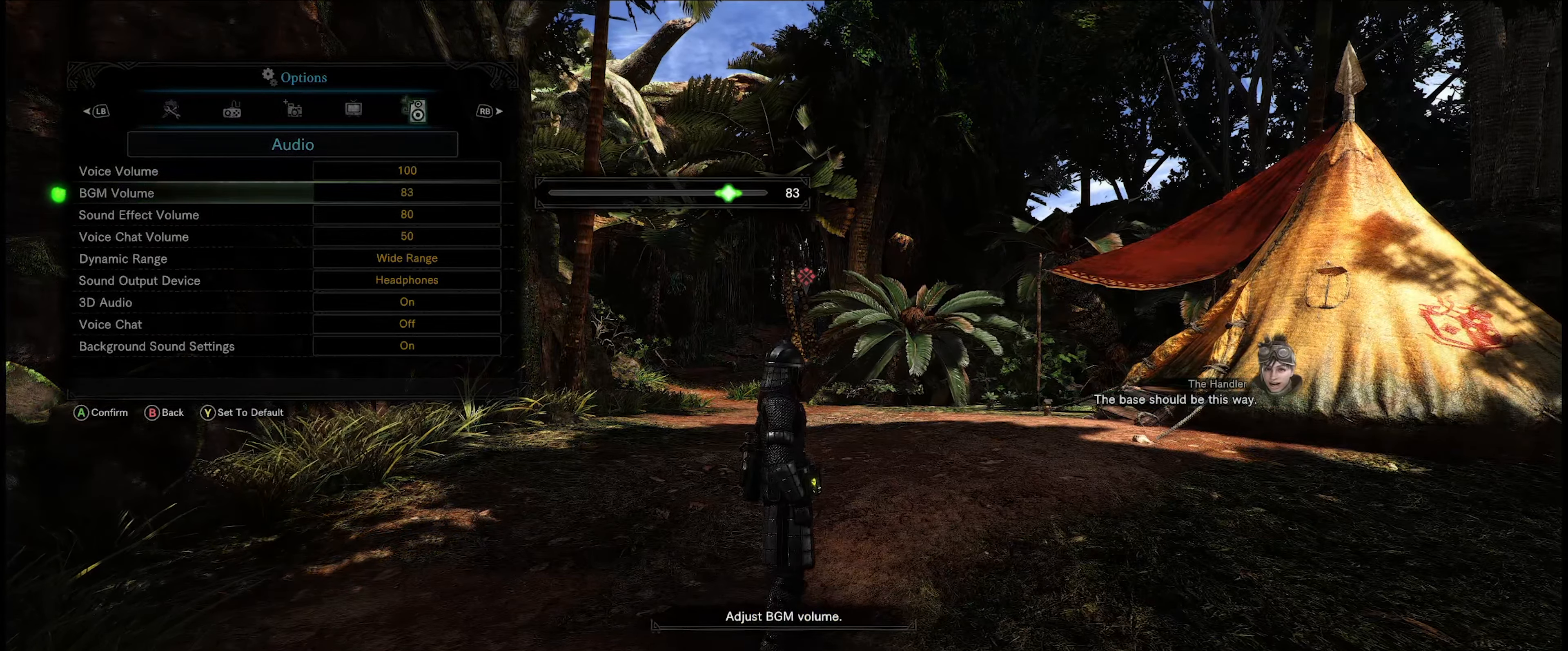
{"buttons": ["DPAD_RIGHT"], "left_stick": "center", "right_stick": "center", "events": []}
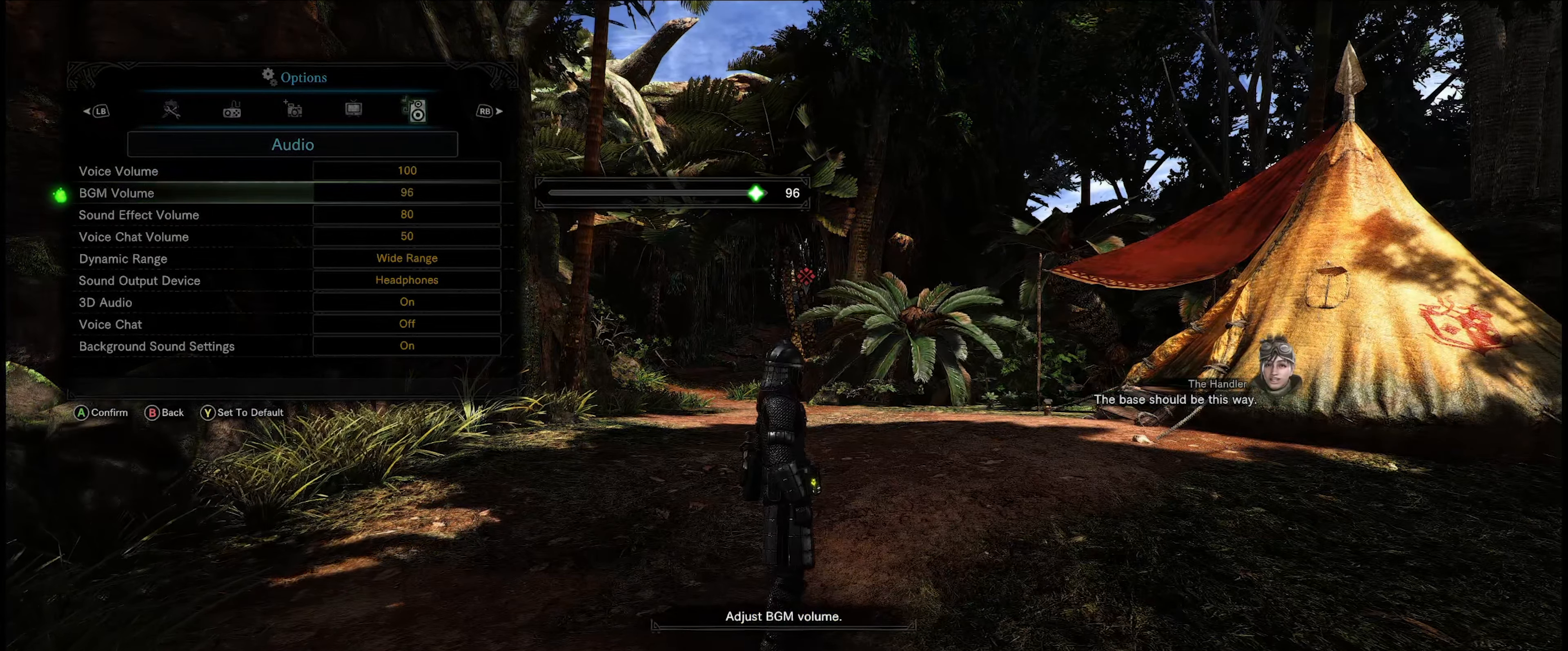
{"buttons": [], "left_stick": "center", "right_stick": "center", "events": [[216, "DPAD_RIGHT", "up"], [350, "A", "down"], [450, "A", "up"]]}
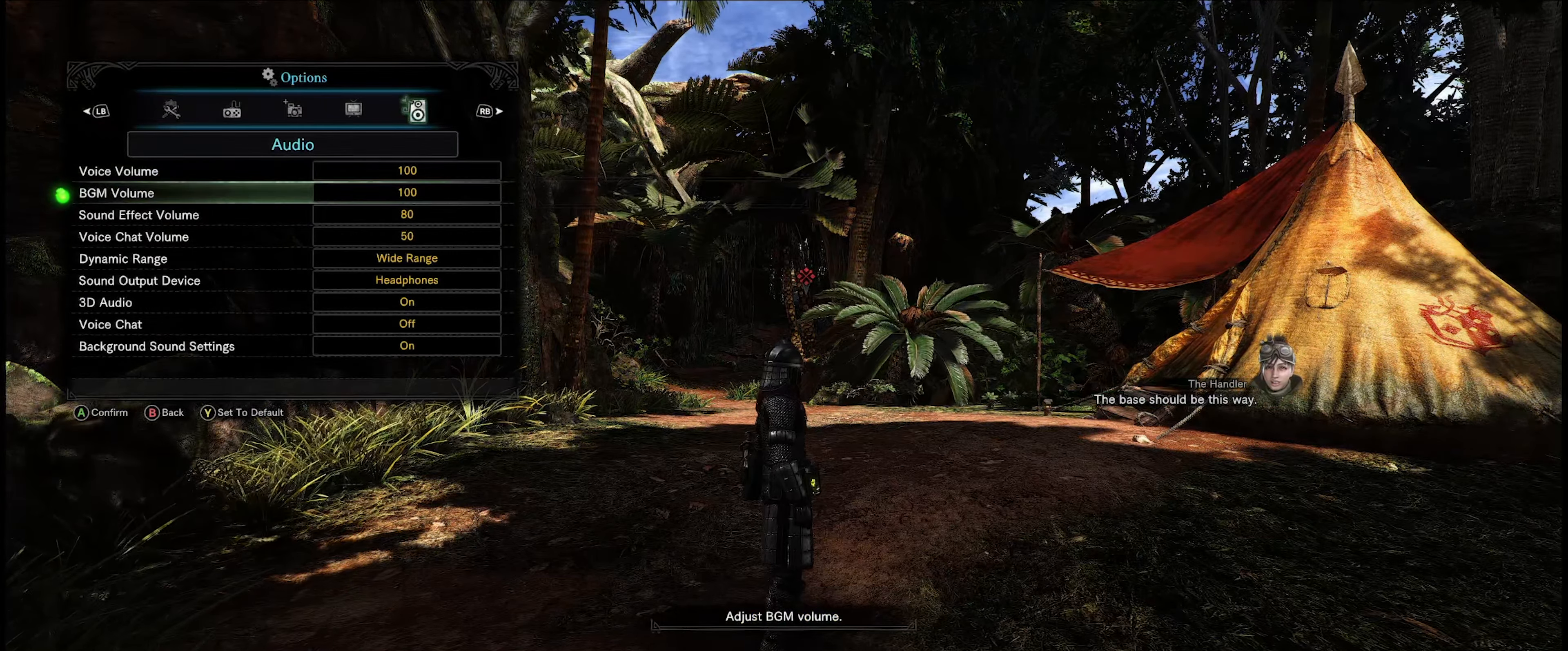
{"buttons": [], "left_stick": "center", "right_stick": "center", "events": [[116, "DPAD_DOWN", "down"], [250, "DPAD_DOWN", "up"], [316, "A", "down"], [416, "A", "up"]]}
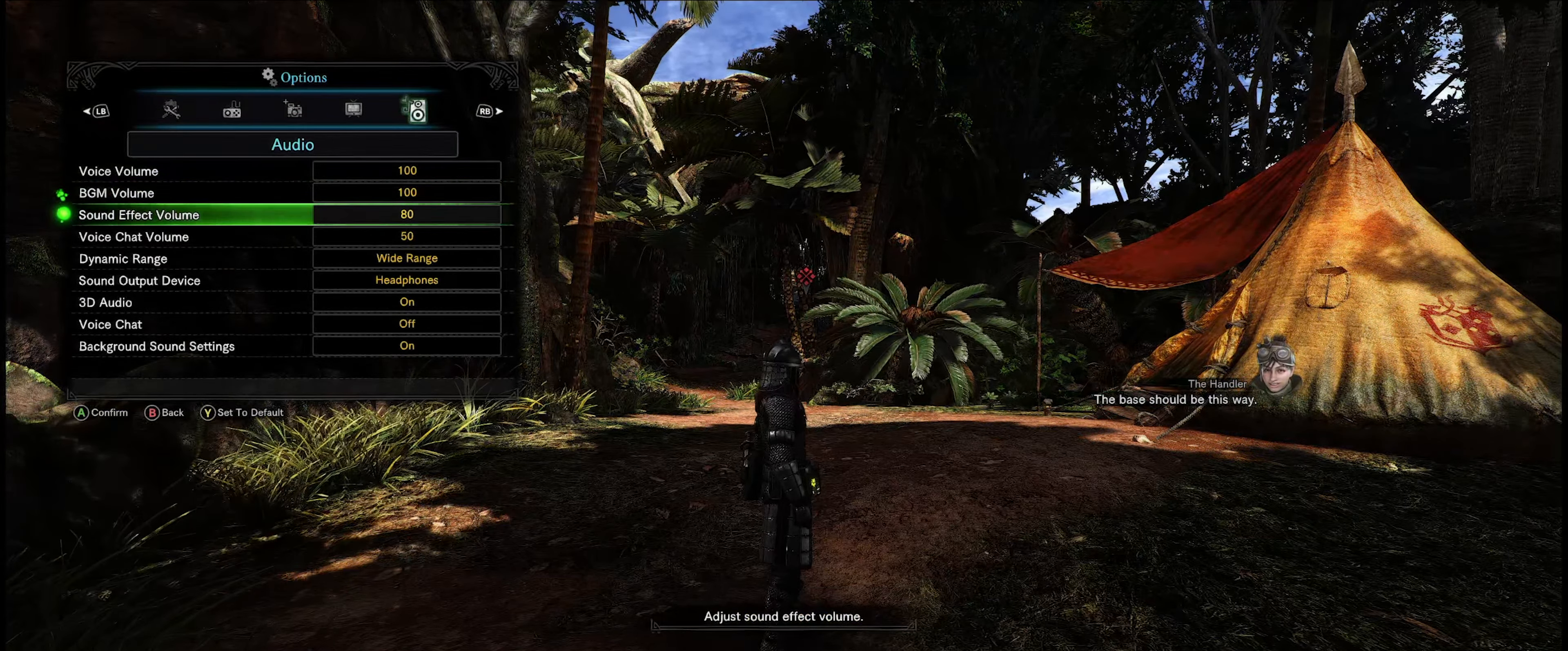
{"buttons": ["DPAD_RIGHT"], "left_stick": "center", "right_stick": "center", "events": [[16, "DPAD_RIGHT", "down"]]}